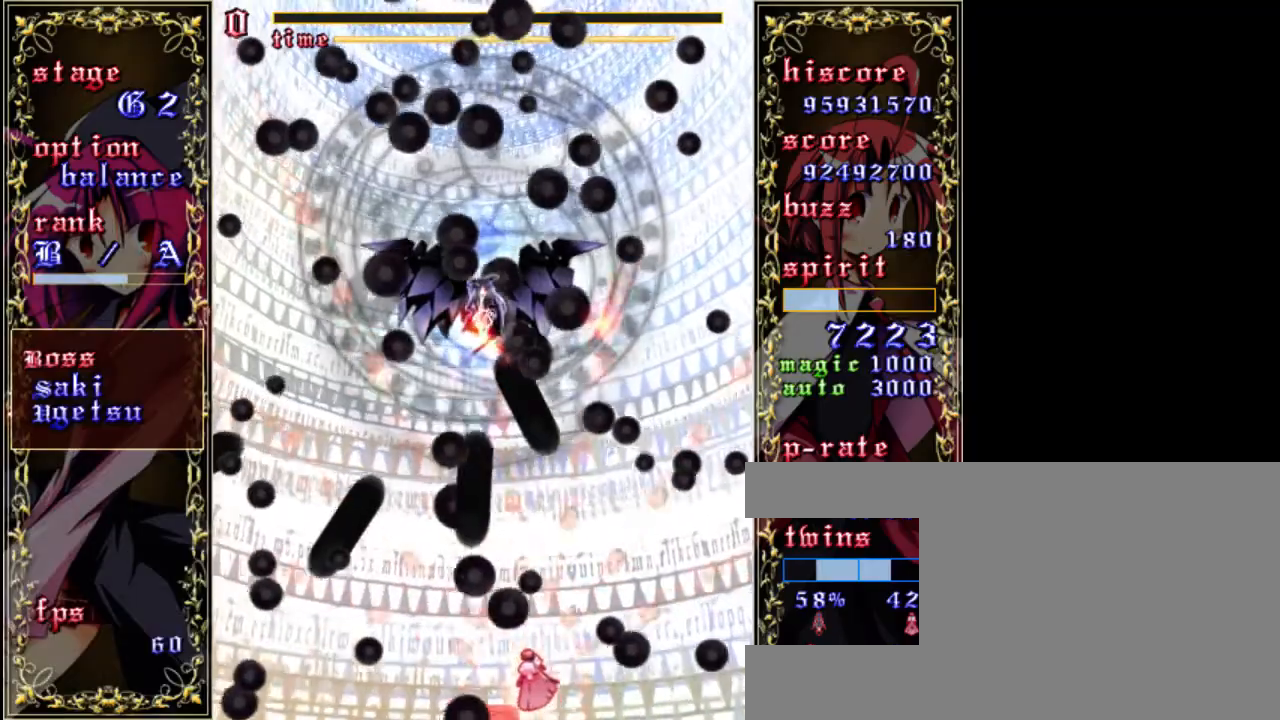
Gameplay with keyboard; each line is a JSON object with the keys held at the frame after it. "events" lists presses ("down") and releases ("up") of "a", "c", "d", "down", "left", "right", "s", "shift", "up", "x" and "z" between this image and that frame as [ms after this image, input, new state], when the widget could be followed in between. No other keys are recorded. Mouse input is not recorded.
{"keys": ["down", "shift"], "events": [[33, "up", "up"], [167, "left", "down"], [400, "down", "down"], [400, "left", "up"]]}
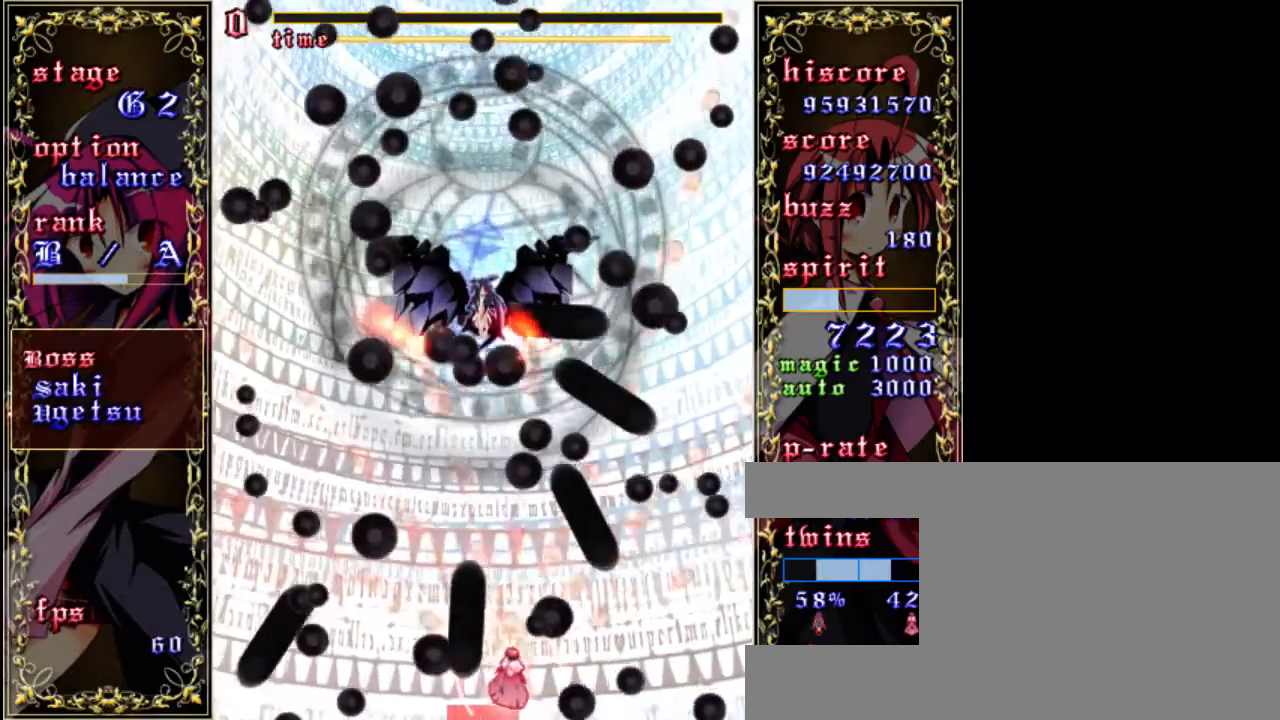
{"keys": ["shift", "up"], "events": [[133, "down", "up"], [367, "left", "down"], [433, "up", "down"], [467, "left", "up"]]}
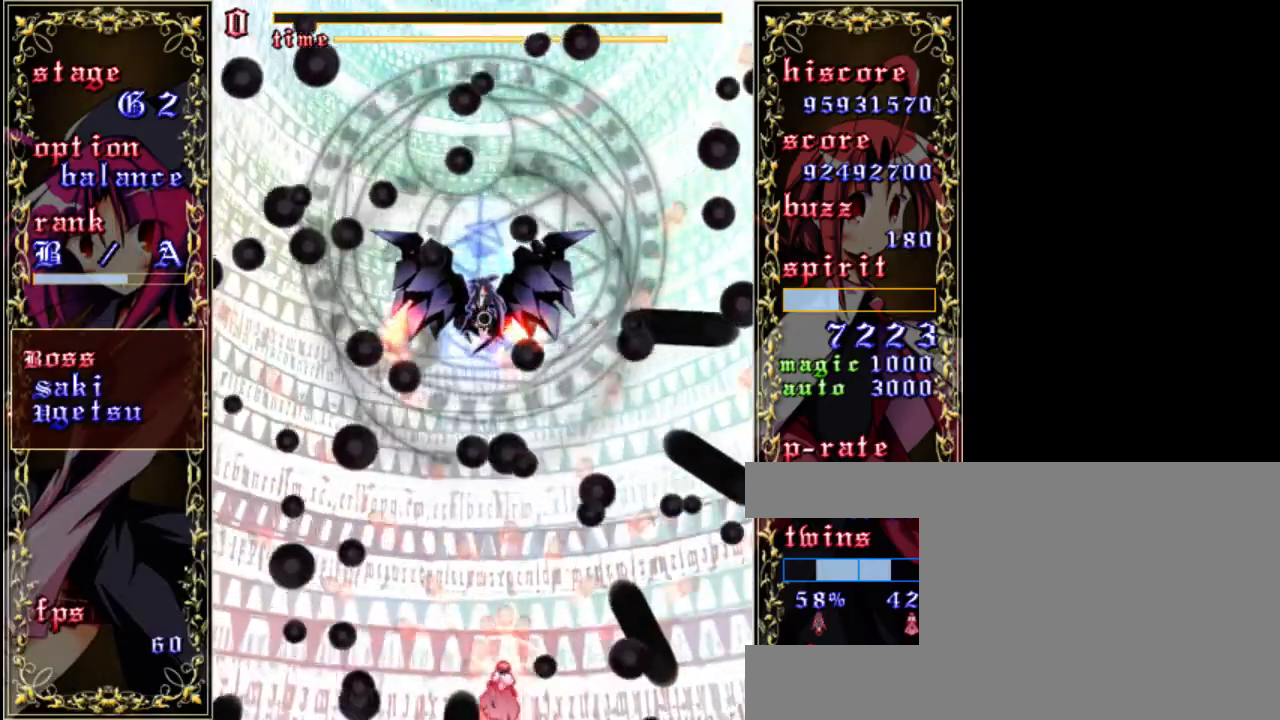
{"keys": ["left", "shift"], "events": [[267, "up", "up"], [333, "left", "down"]]}
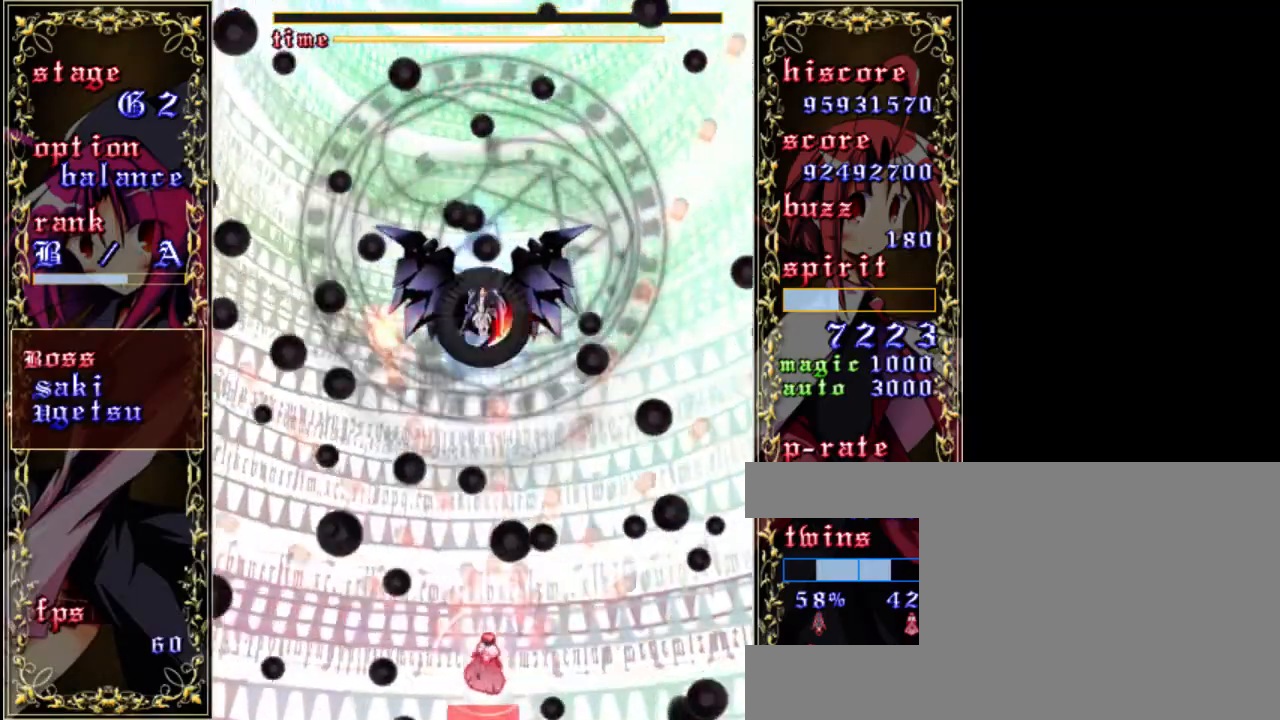
{"keys": ["shift"], "events": [[100, "left", "up"], [333, "down", "down"], [500, "down", "up"]]}
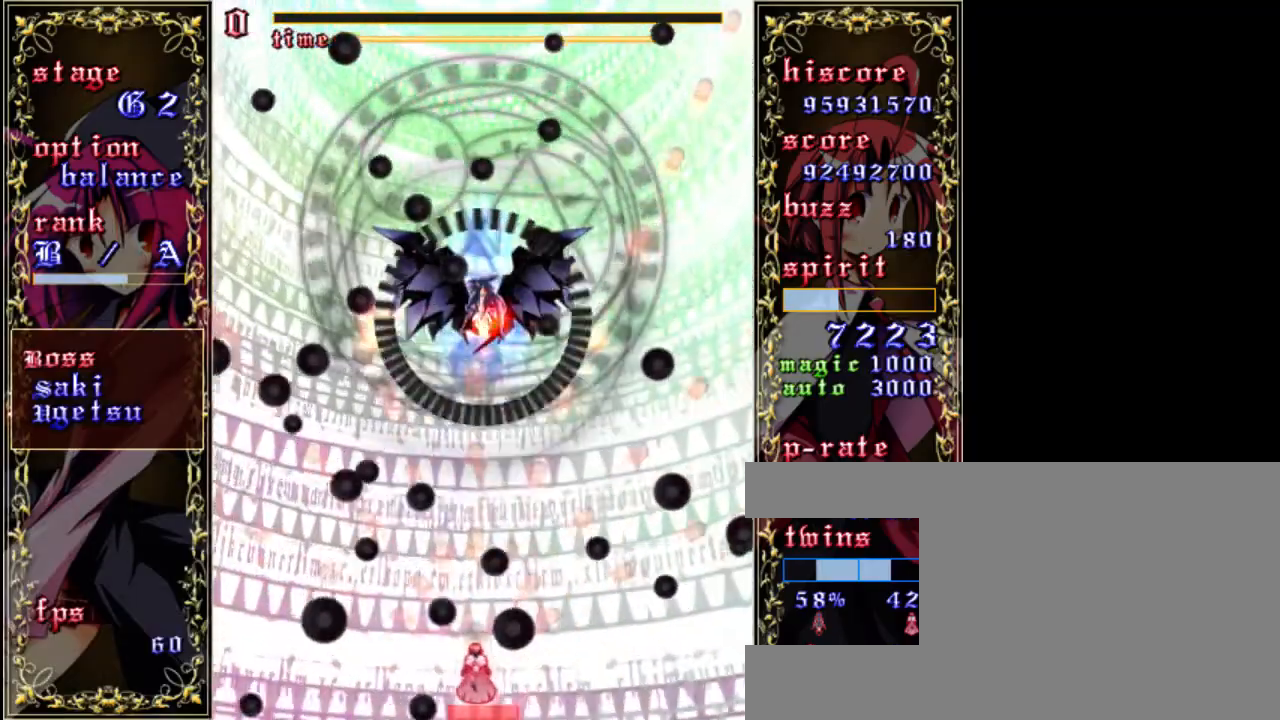
{"keys": ["left", "shift"], "events": [[133, "down", "down"], [300, "left", "down"], [333, "down", "up"]]}
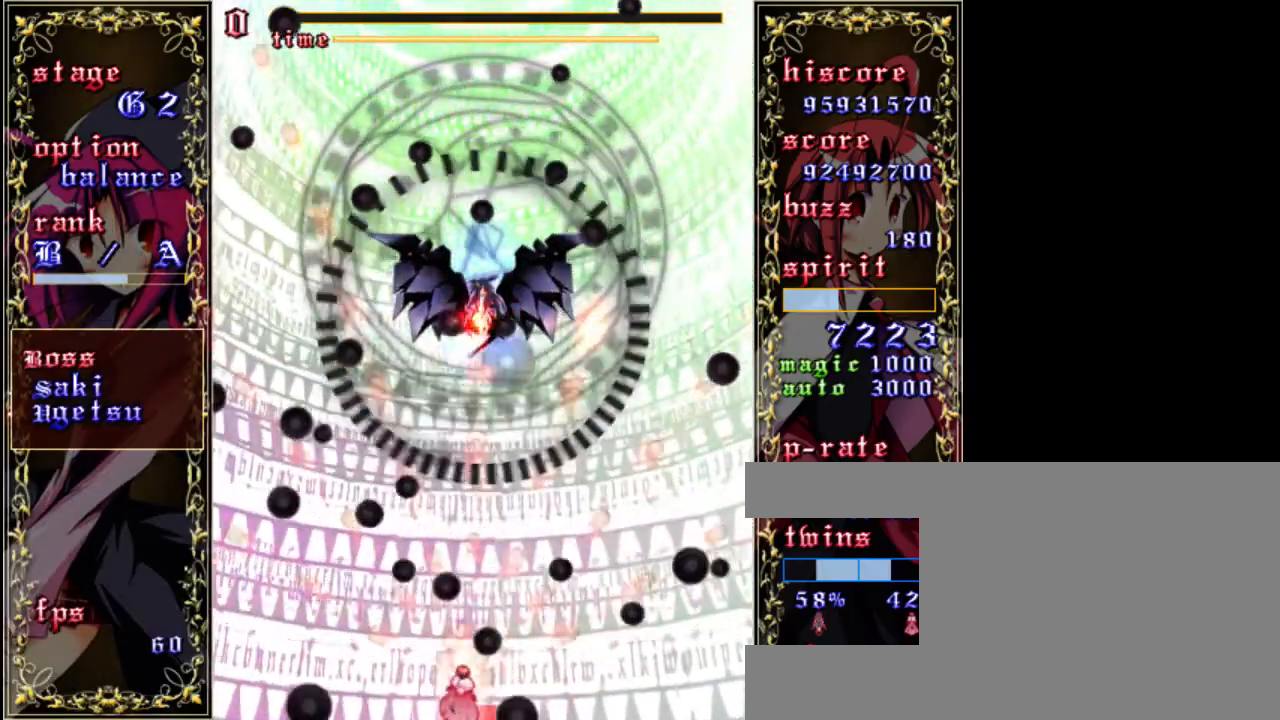
{"keys": ["shift"], "events": [[33, "left", "up"], [333, "up", "down"], [500, "up", "up"]]}
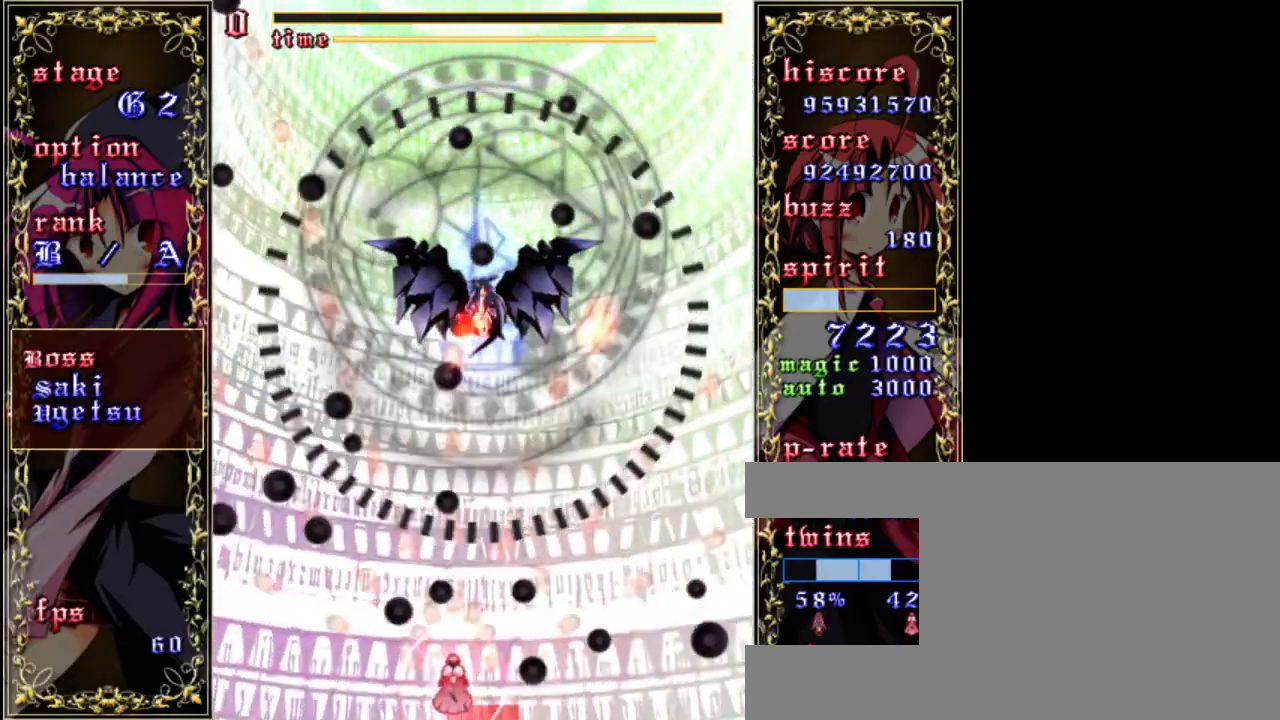
{"keys": ["down", "shift"], "events": [[267, "down", "down"]]}
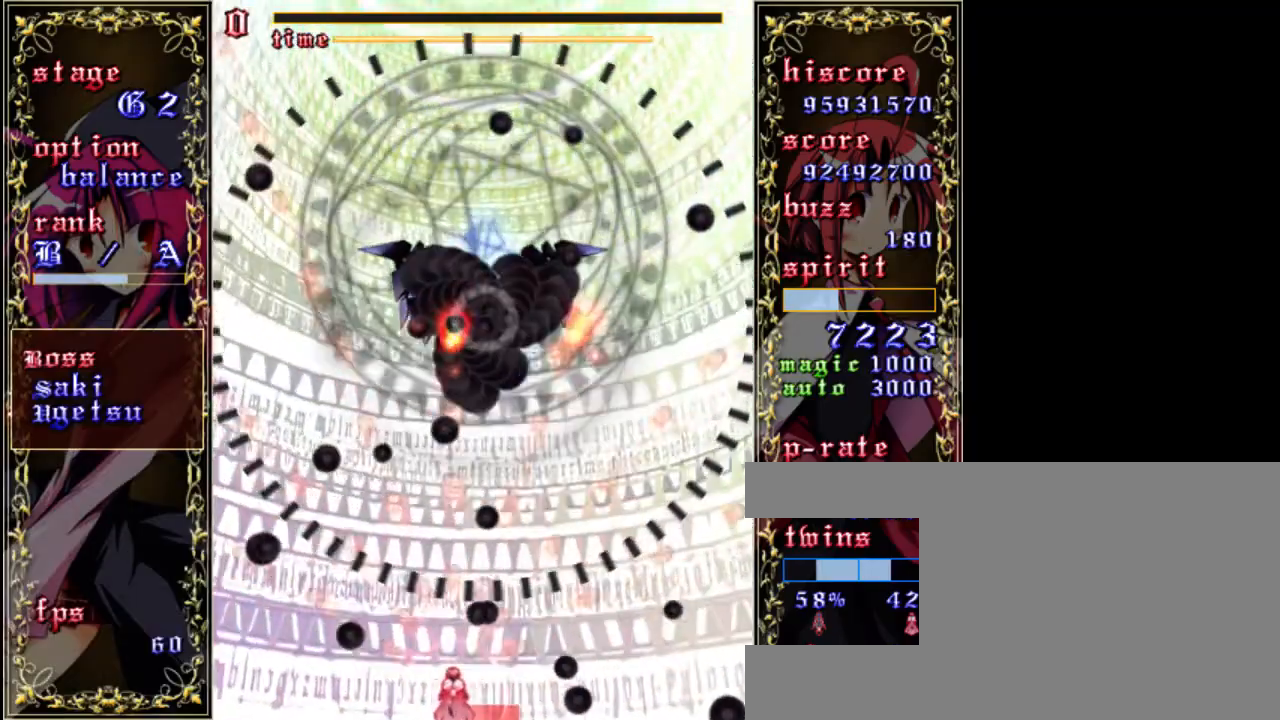
{"keys": ["shift"], "events": [[67, "down", "up"], [400, "left", "down"], [500, "left", "up"]]}
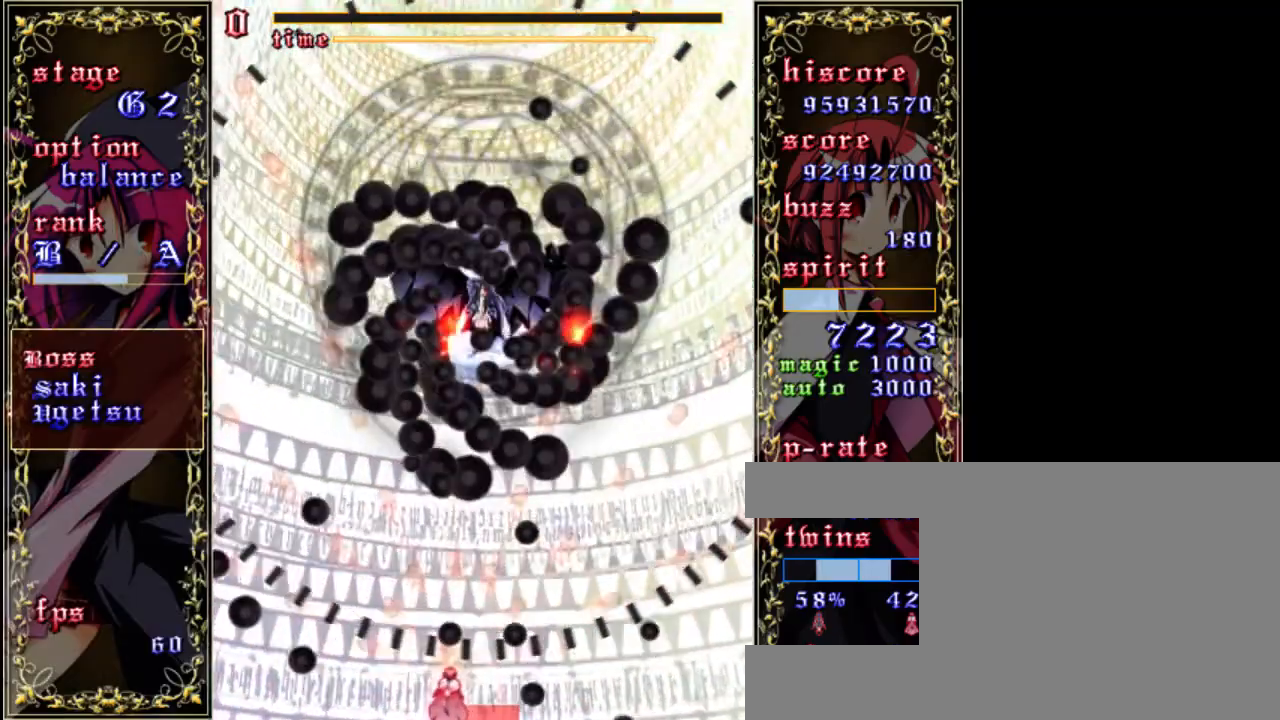
{"keys": ["shift", "up"], "events": [[400, "up", "down"]]}
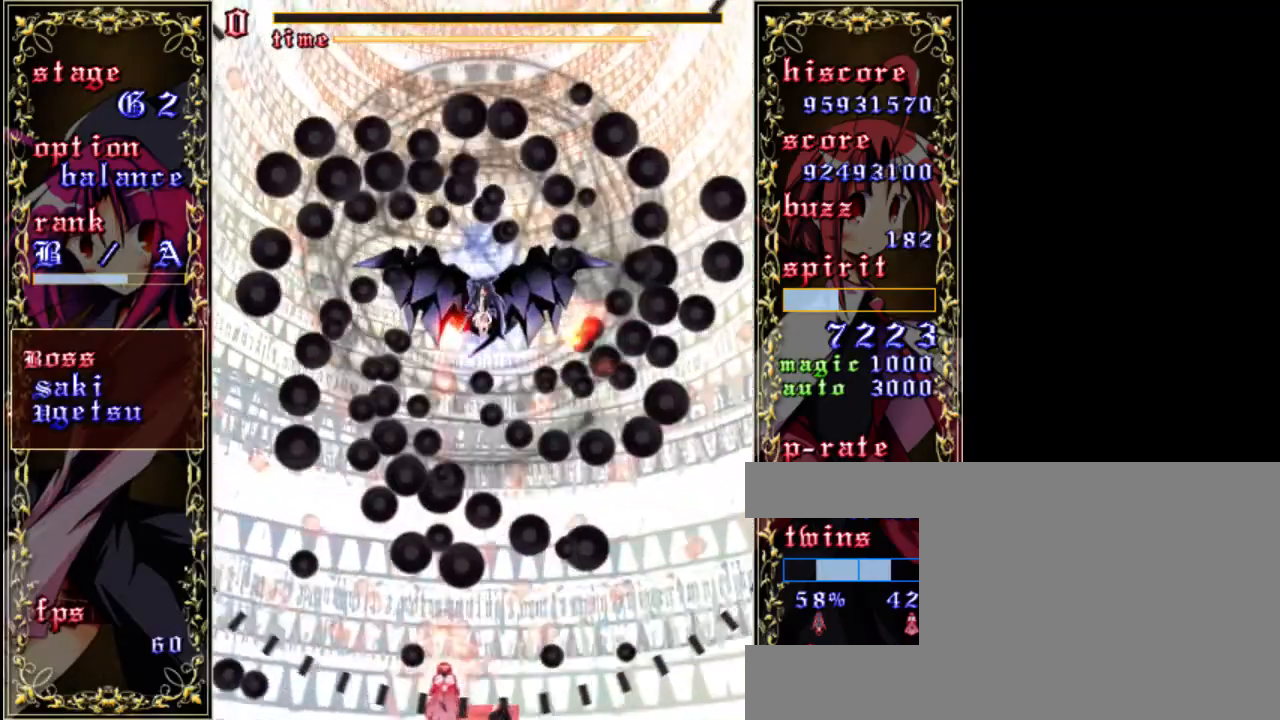
{"keys": ["down", "right", "shift"], "events": [[33, "right", "down"], [67, "up", "up"], [233, "down", "down"]]}
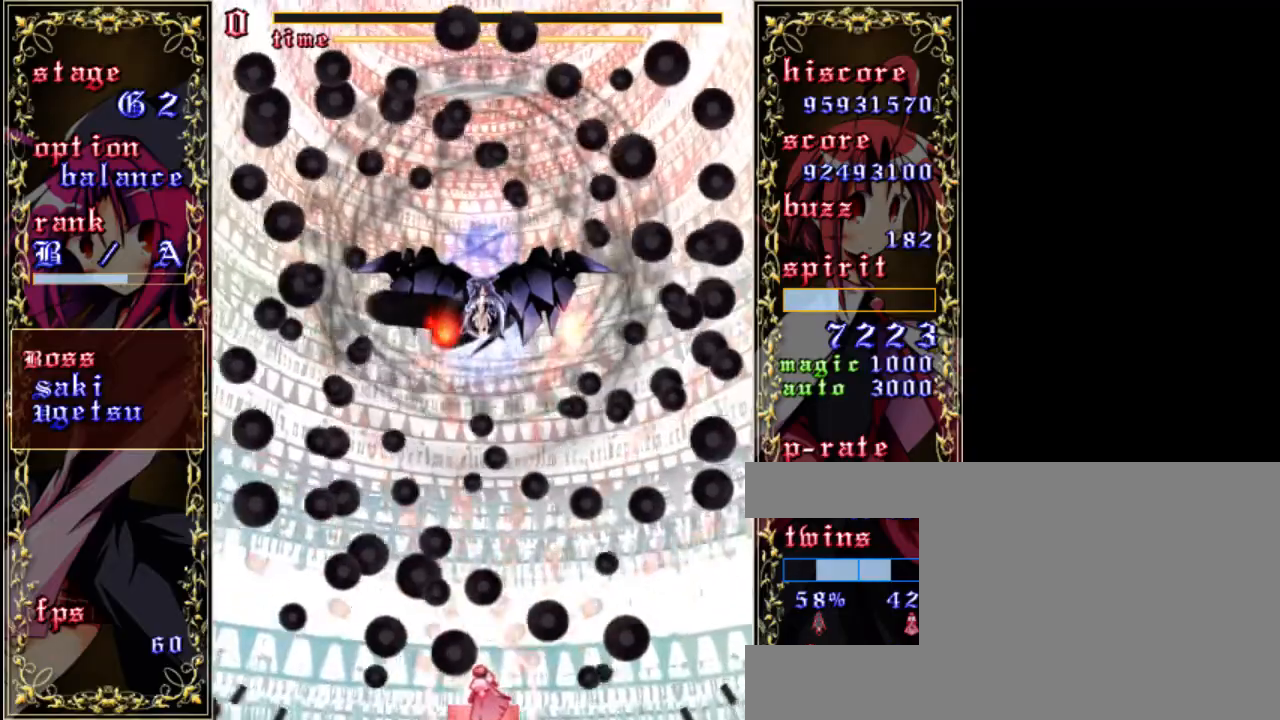
{"keys": ["shift"], "events": [[133, "down", "up"], [333, "right", "up"]]}
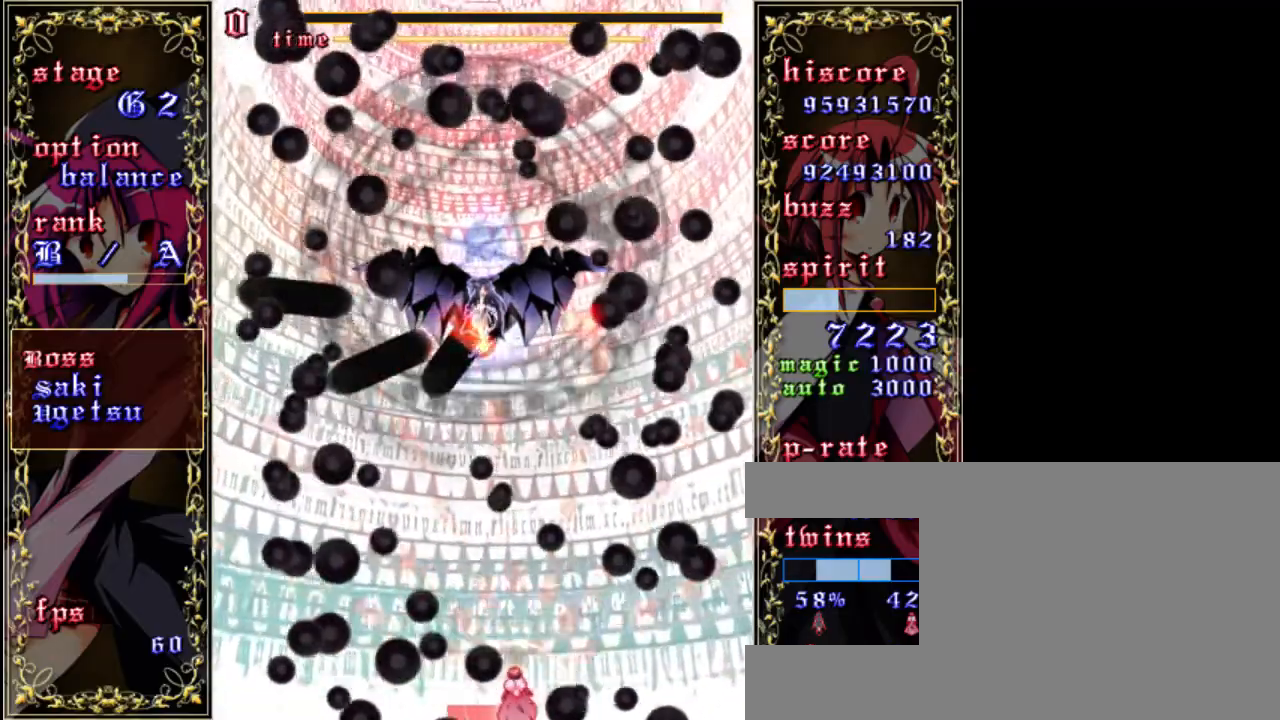
{"keys": ["down", "shift"], "events": [[67, "up", "down"], [233, "up", "up"], [367, "left", "down"], [400, "down", "down"], [500, "left", "up"]]}
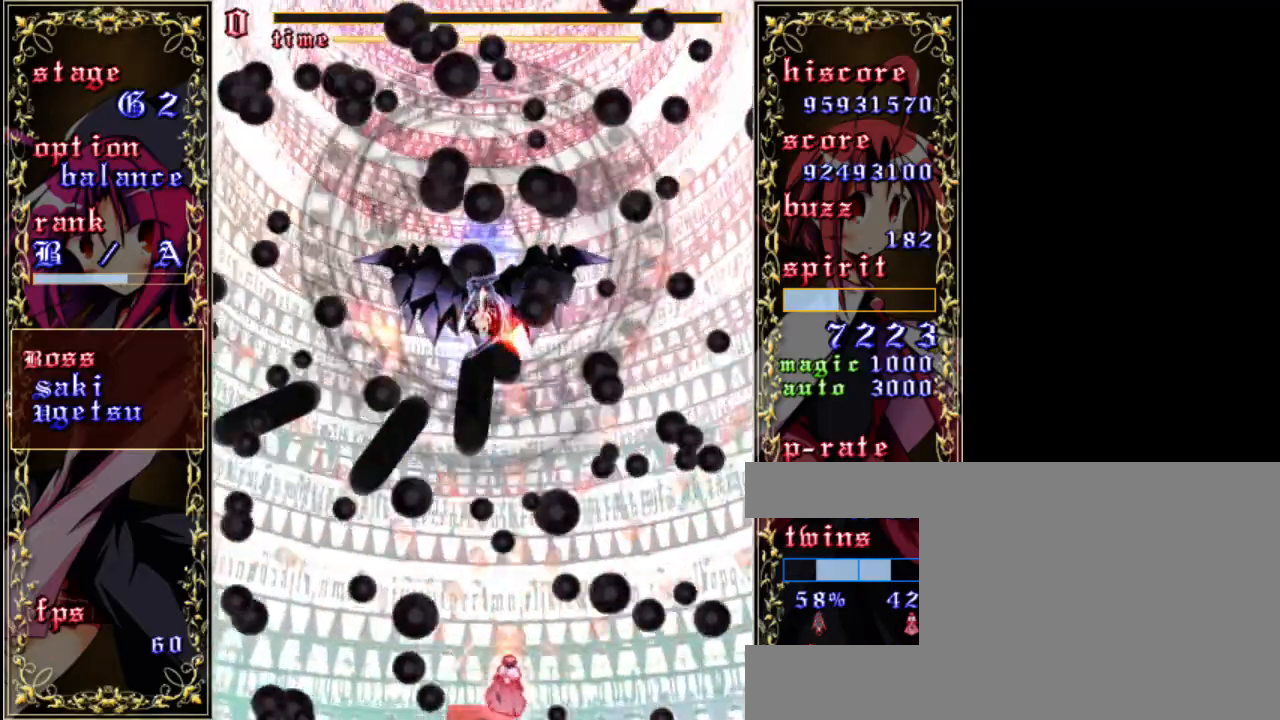
{"keys": ["right"], "events": [[33, "down", "up"], [67, "right", "down"], [367, "shift", "up"]]}
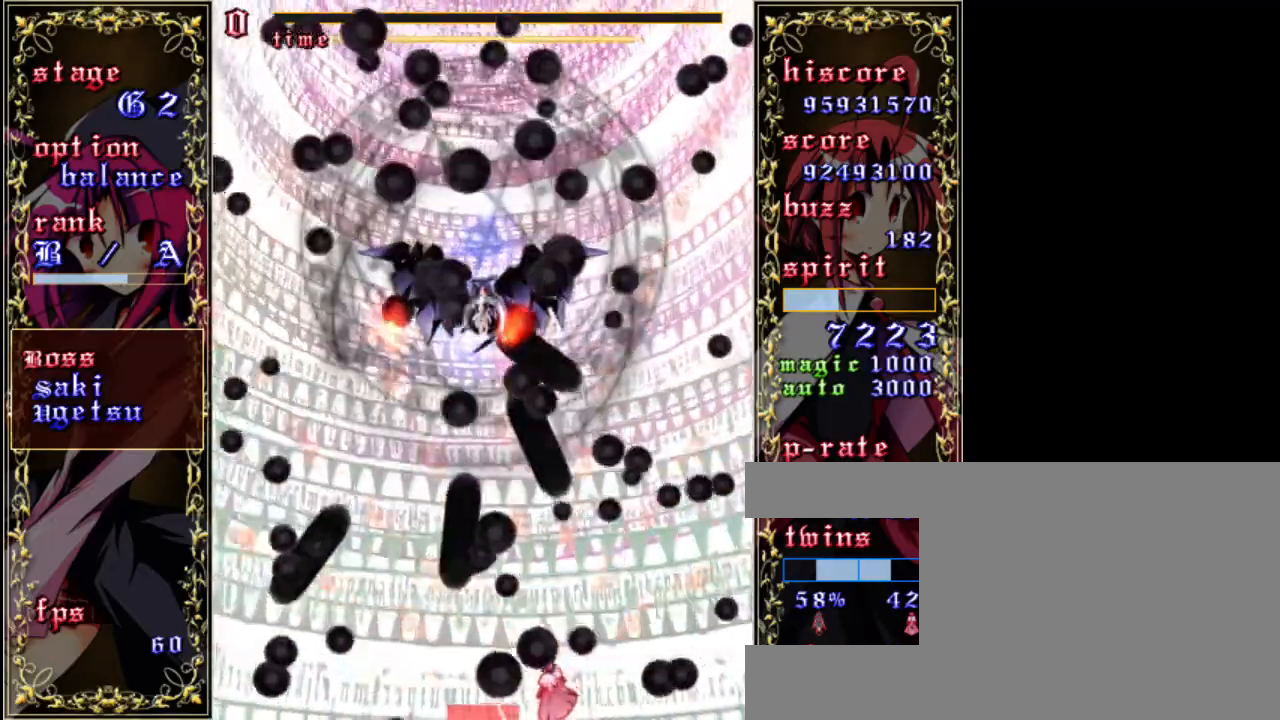
{"keys": ["shift"], "events": [[33, "right", "up"], [33, "shift", "down"], [433, "left", "down"], [500, "left", "up"]]}
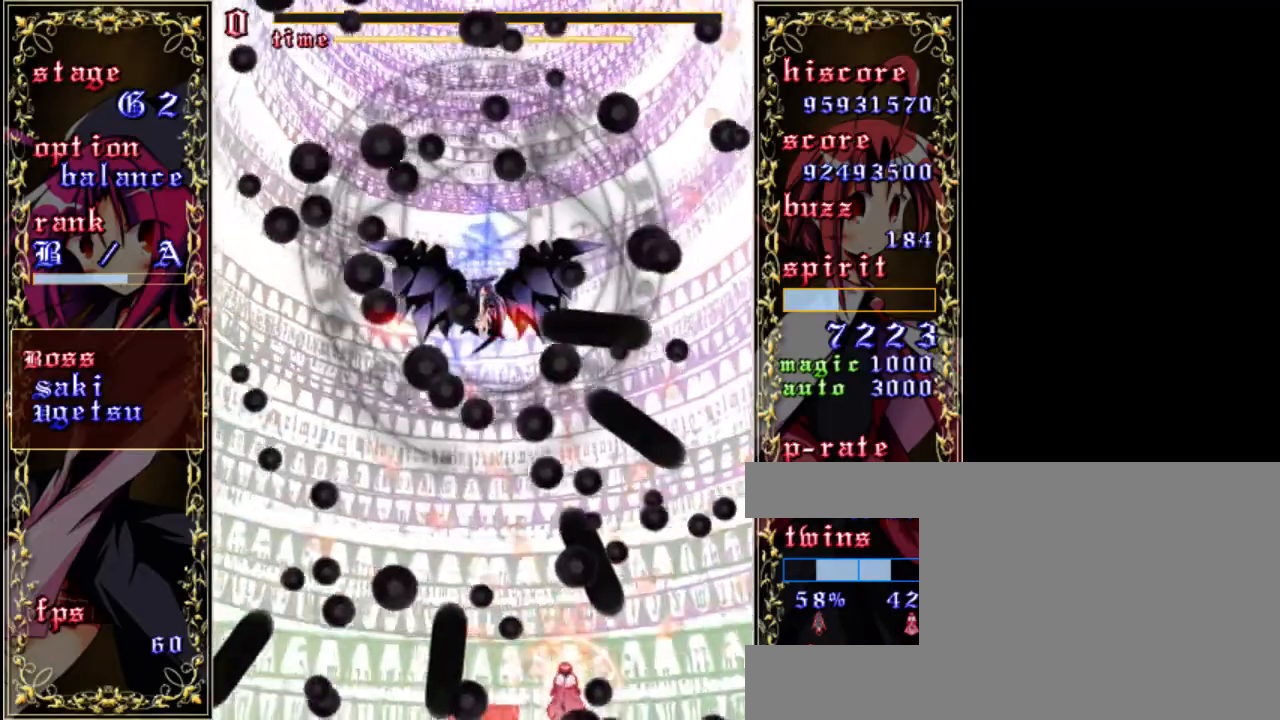
{"keys": ["shift", "up"], "events": [[400, "up", "down"]]}
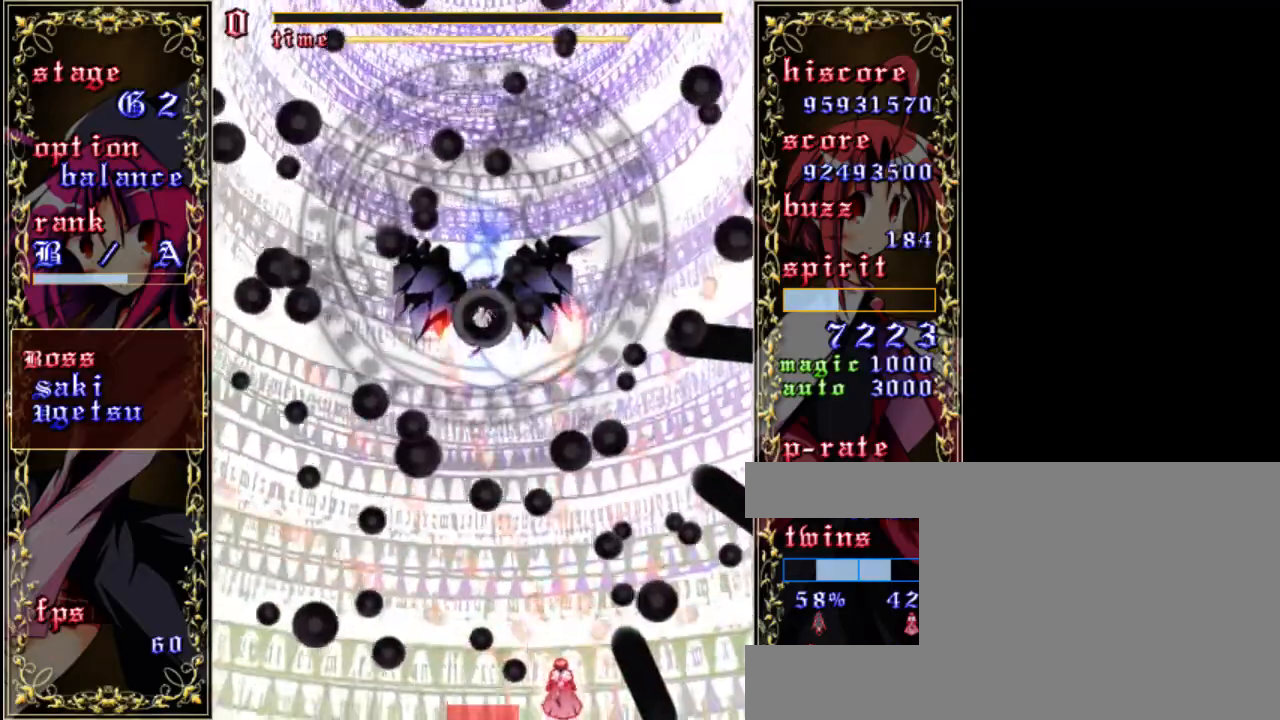
{"keys": ["shift"], "events": [[133, "left", "down"], [400, "up", "up"], [433, "left", "up"]]}
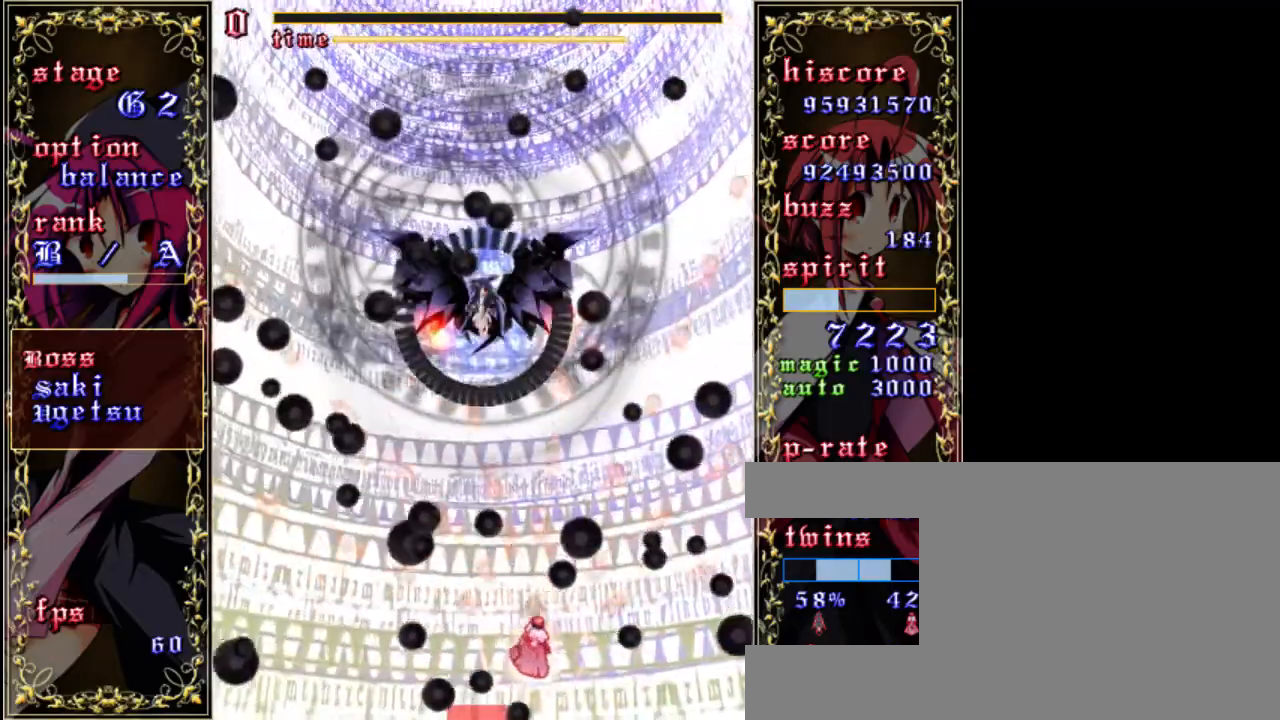
{"keys": ["shift"], "events": [[167, "down", "down"], [167, "right", "down"], [300, "right", "up"], [333, "down", "up"]]}
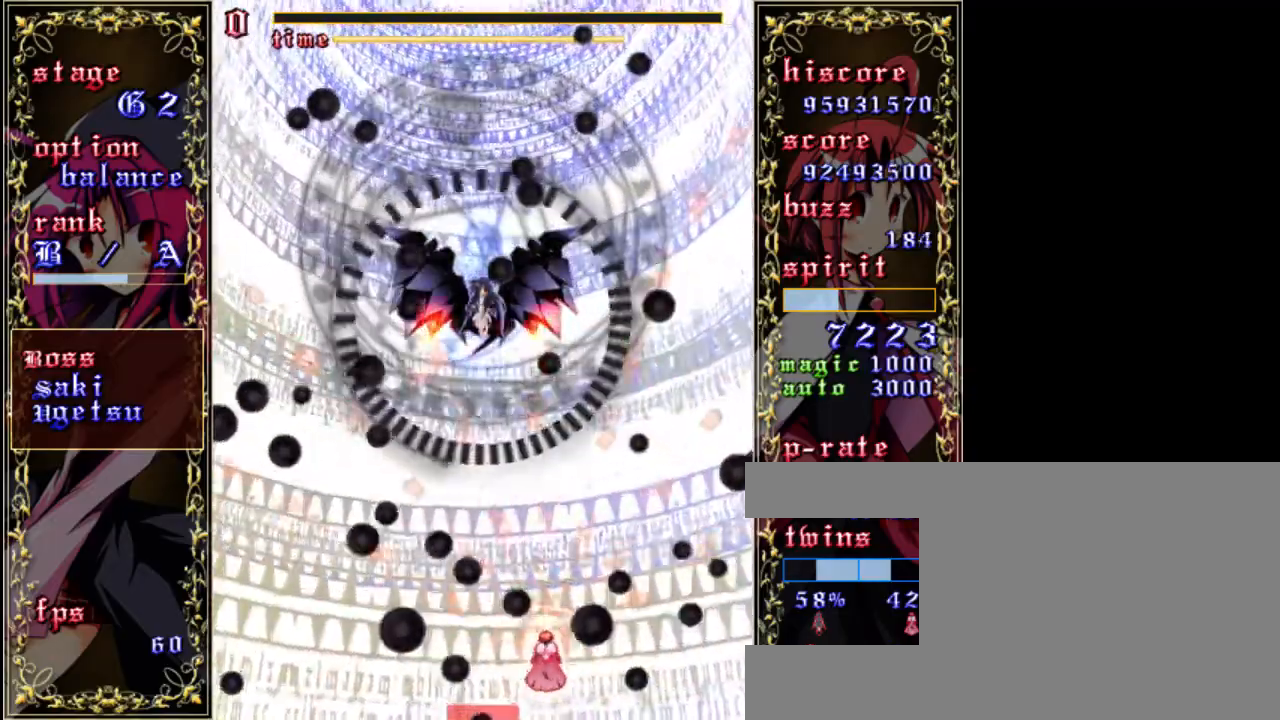
{"keys": ["left", "shift"], "events": [[333, "left", "down"]]}
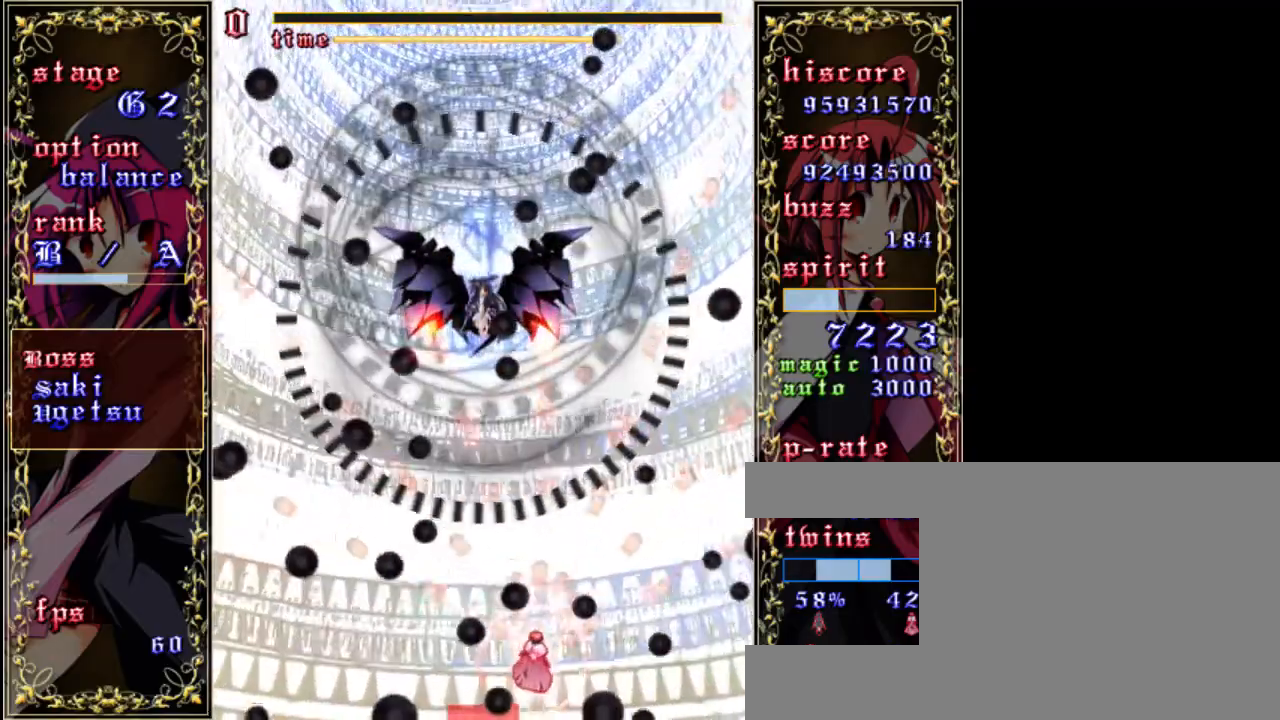
{"keys": ["shift"], "events": [[150, "down", "down"], [267, "down", "up"], [500, "left", "up"]]}
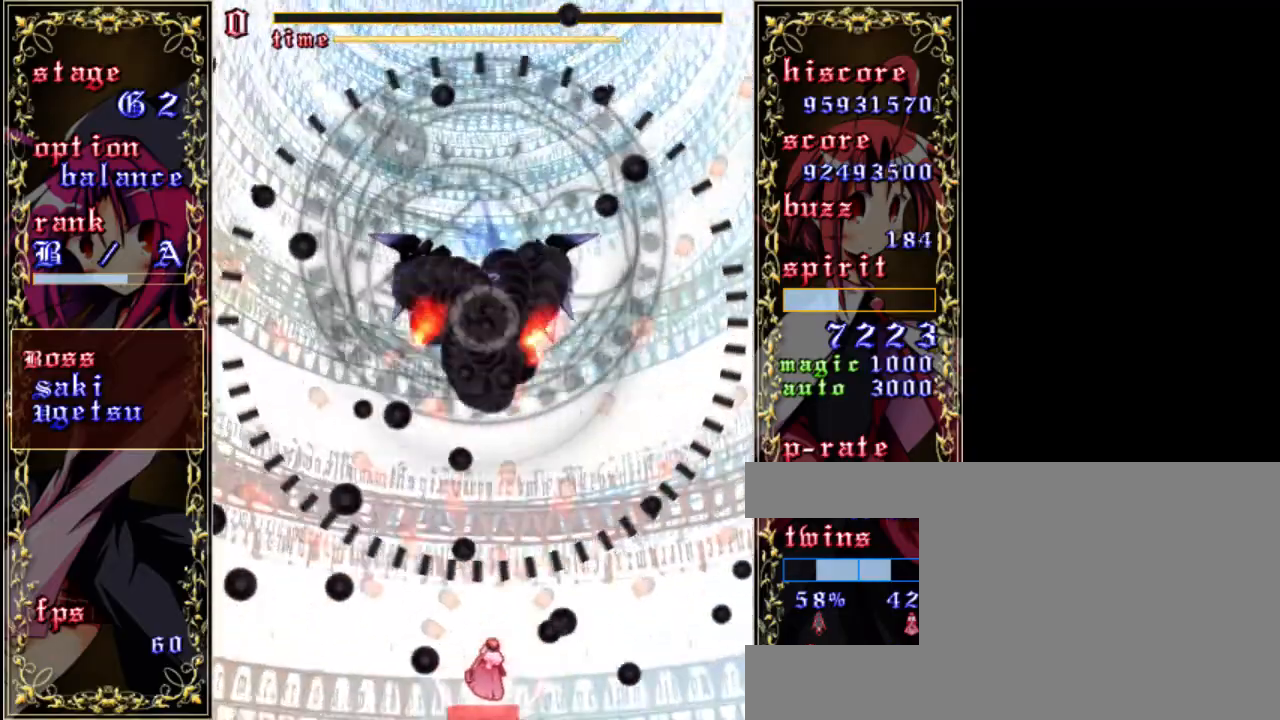
{"keys": ["shift"], "events": [[100, "up", "down"], [233, "up", "up"]]}
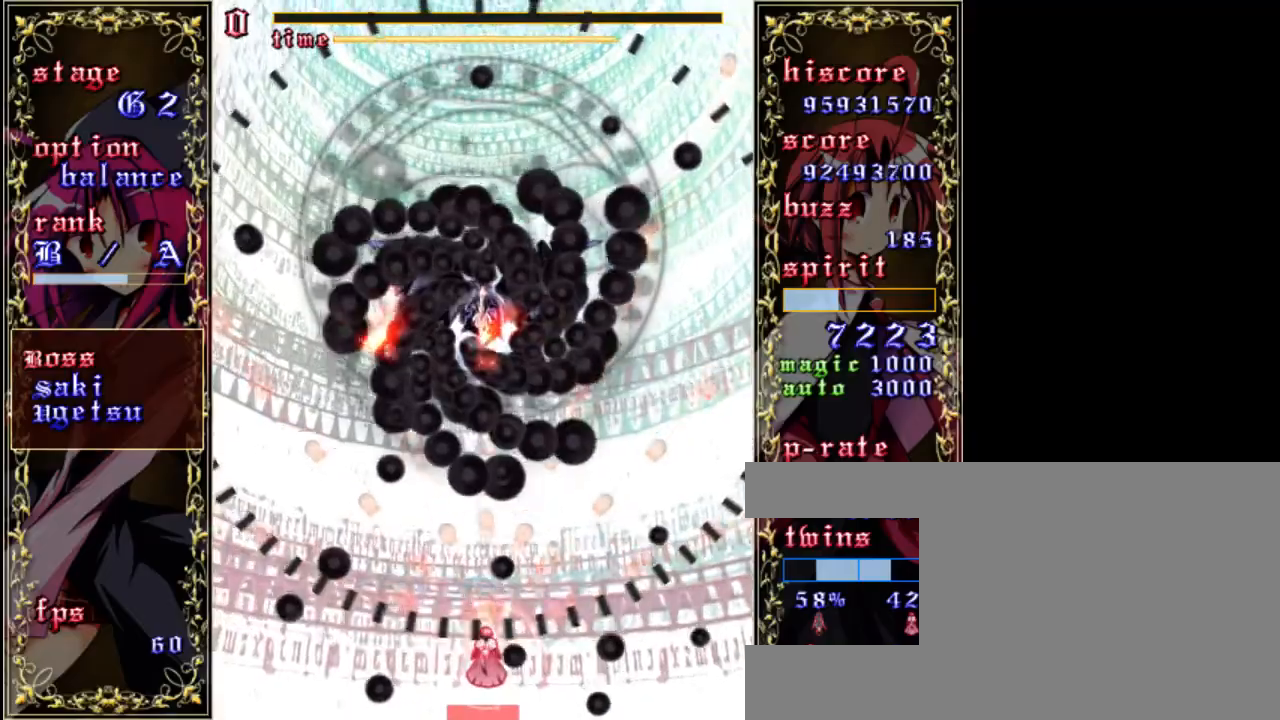
{"keys": ["shift"], "events": [[67, "up", "down"], [267, "up", "up"]]}
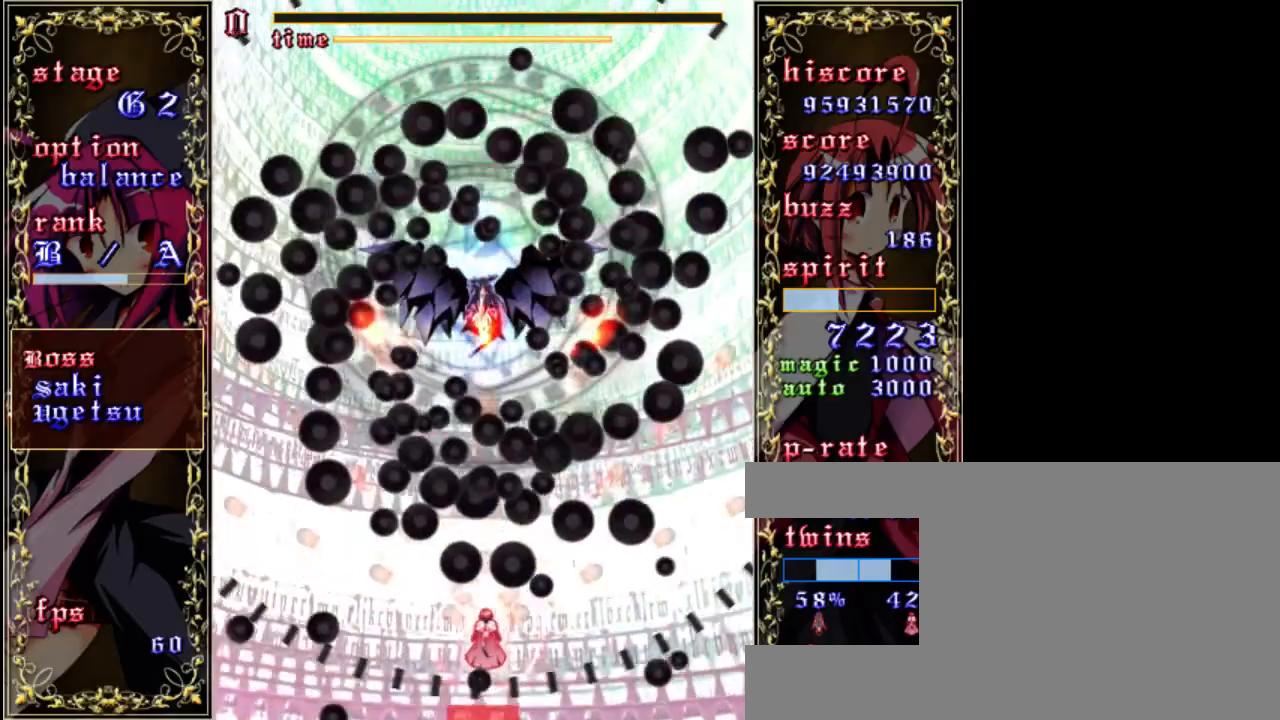
{"keys": ["shift"], "events": [[67, "down", "down"], [433, "down", "up"]]}
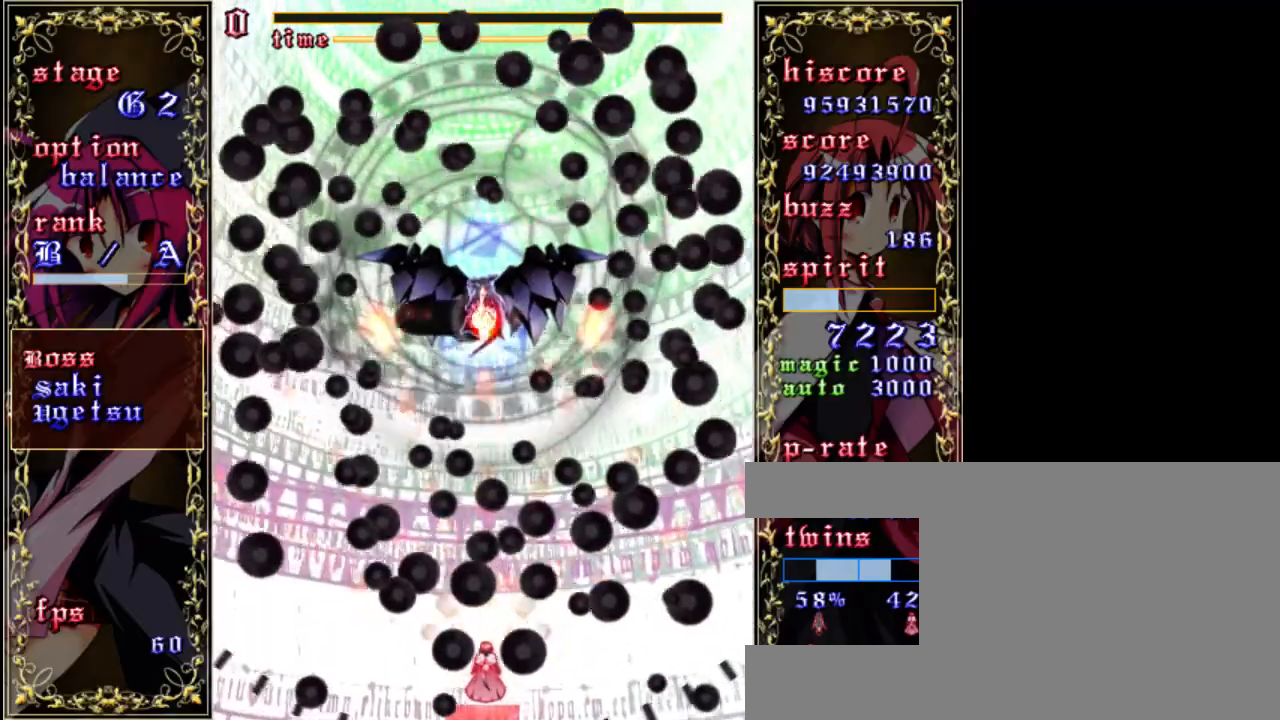
{"keys": ["down", "shift"], "events": [[167, "right", "down"], [333, "down", "down"], [467, "right", "up"]]}
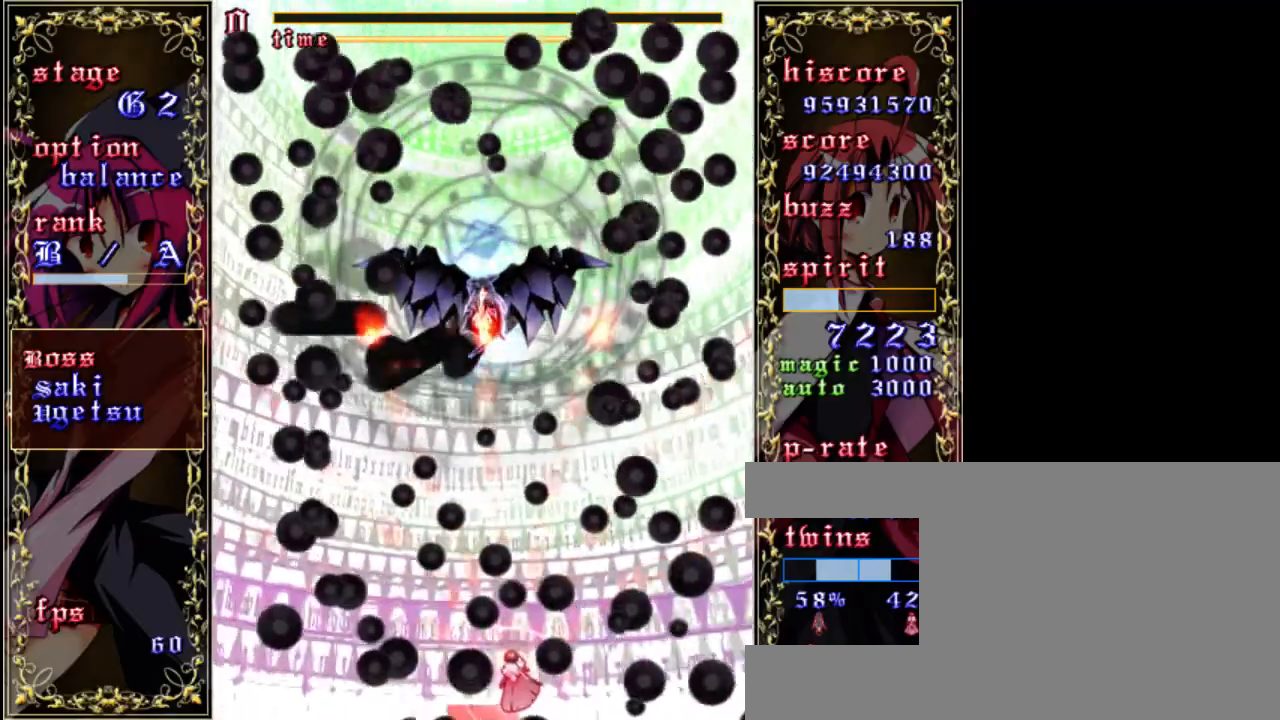
{"keys": ["right", "shift"], "events": [[167, "down", "up"], [233, "right", "down"]]}
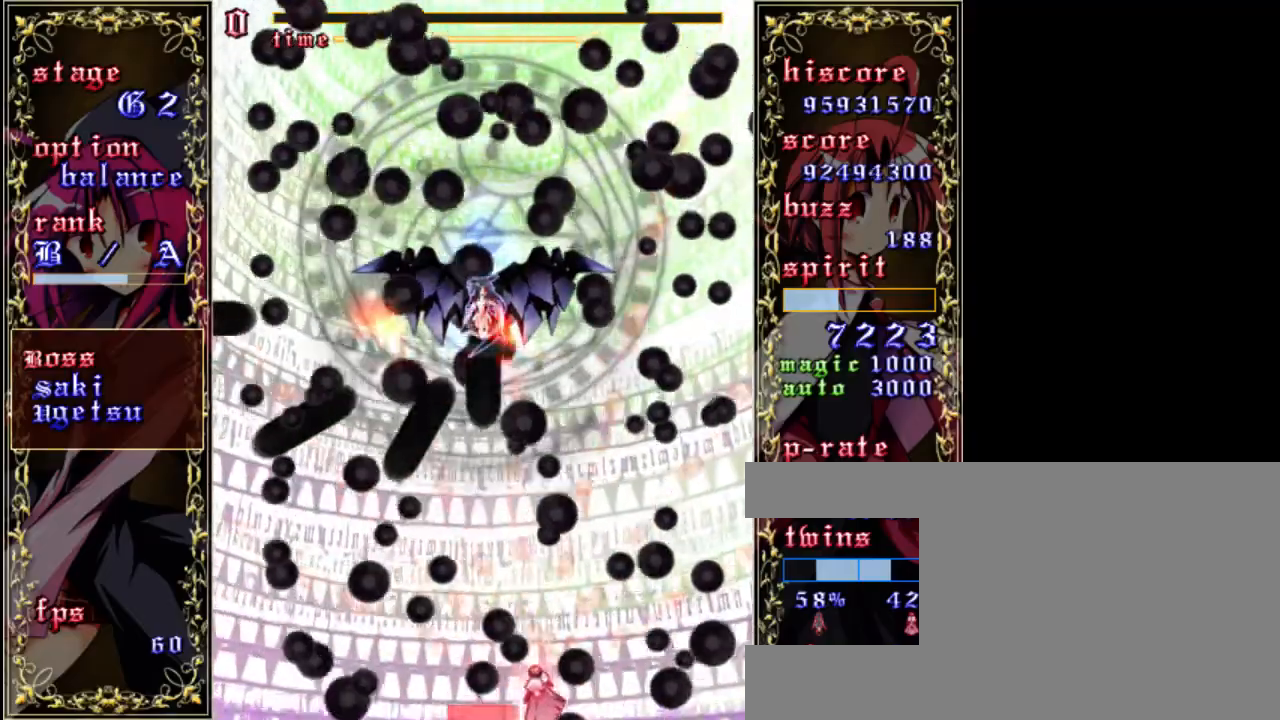
{"keys": ["right", "shift"], "events": [[133, "up", "down"], [167, "right", "up"], [333, "right", "down"], [367, "up", "up"]]}
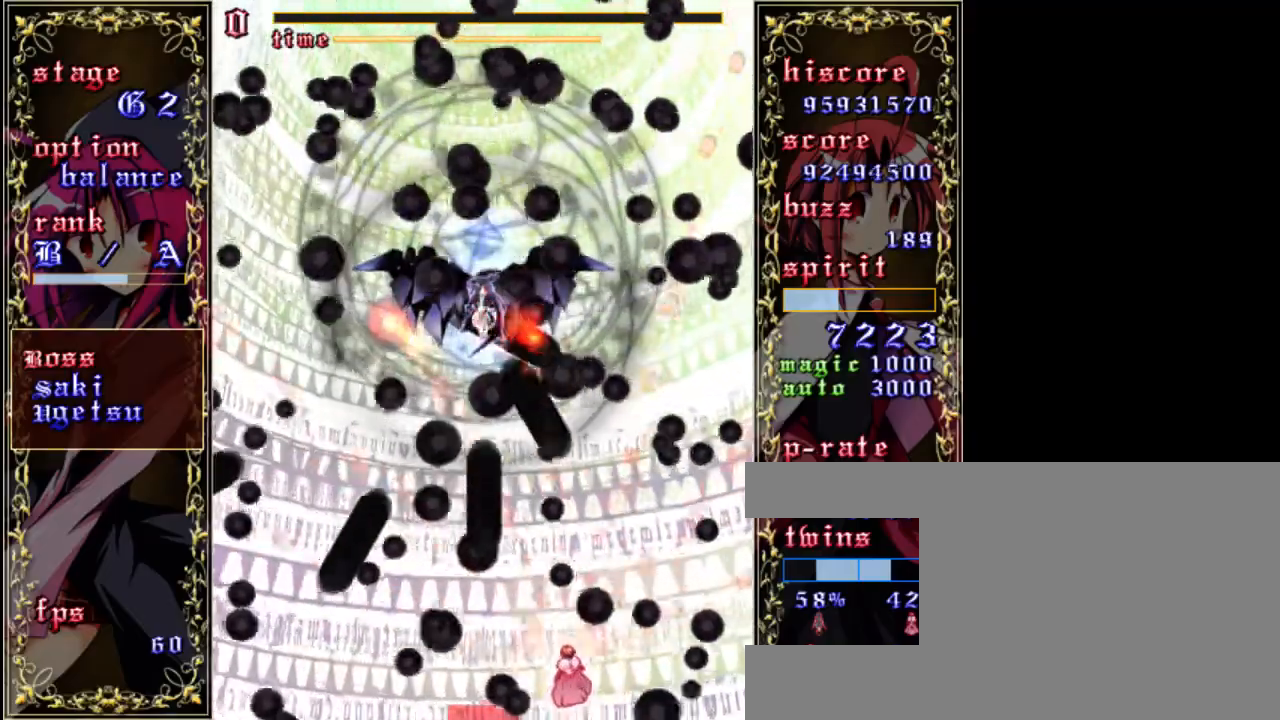
{"keys": ["shift", "up"], "events": [[133, "down", "down"], [267, "down", "up"], [333, "right", "up"], [400, "up", "down"]]}
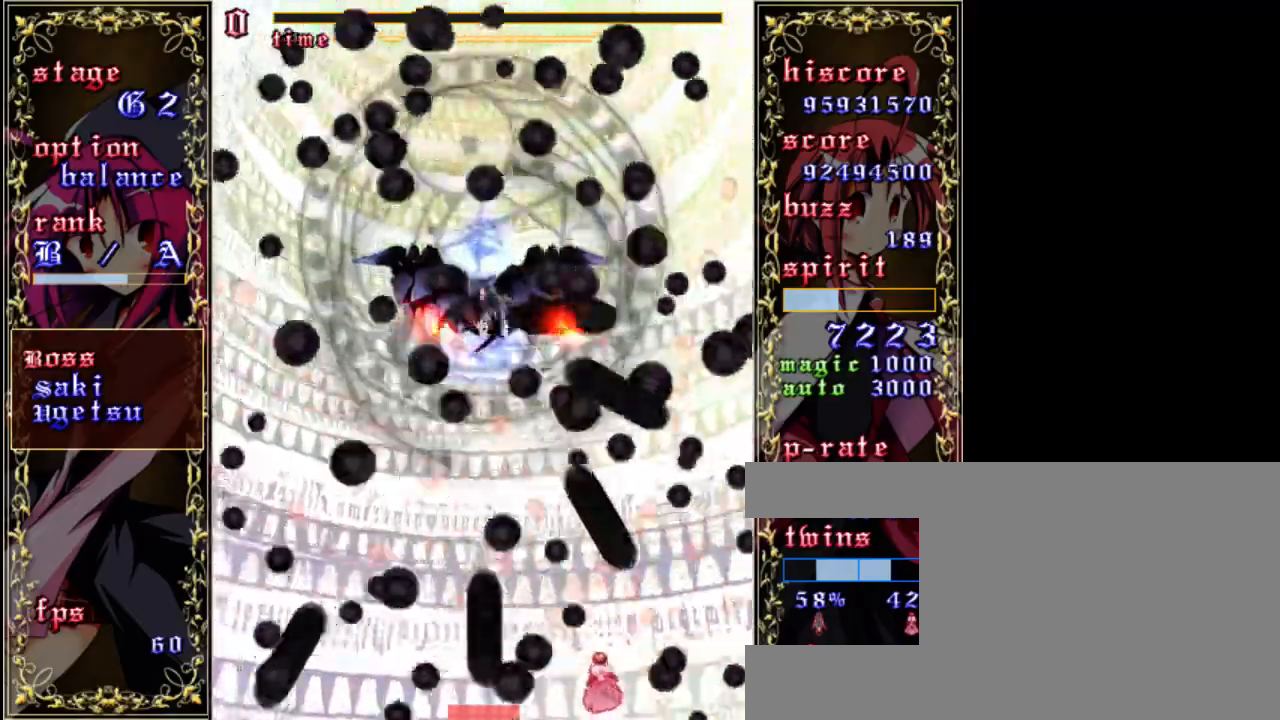
{"keys": ["shift", "up"], "events": [[100, "up", "up"], [233, "right", "down"], [400, "right", "up"], [500, "up", "down"]]}
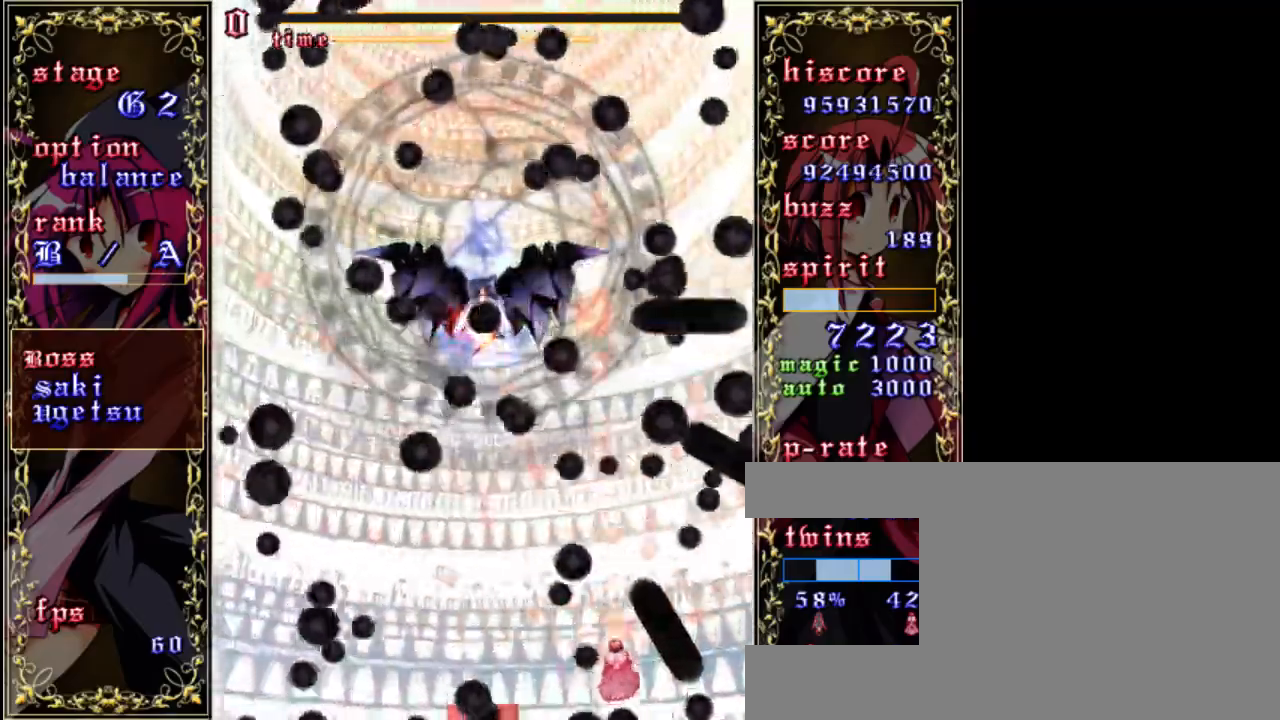
{"keys": ["shift", "up"], "events": [[233, "up", "up"], [300, "left", "down"], [433, "left", "up"], [467, "up", "down"]]}
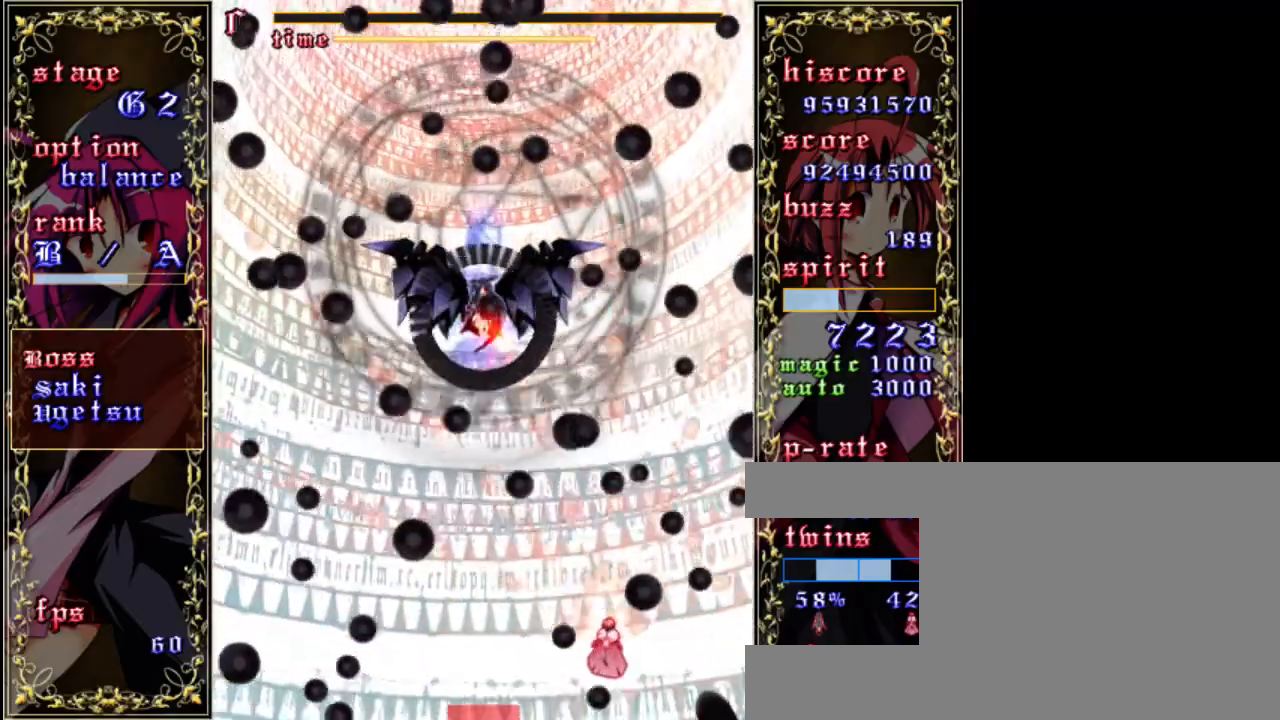
{"keys": ["left", "shift"], "events": [[133, "left", "down"], [167, "up", "up"]]}